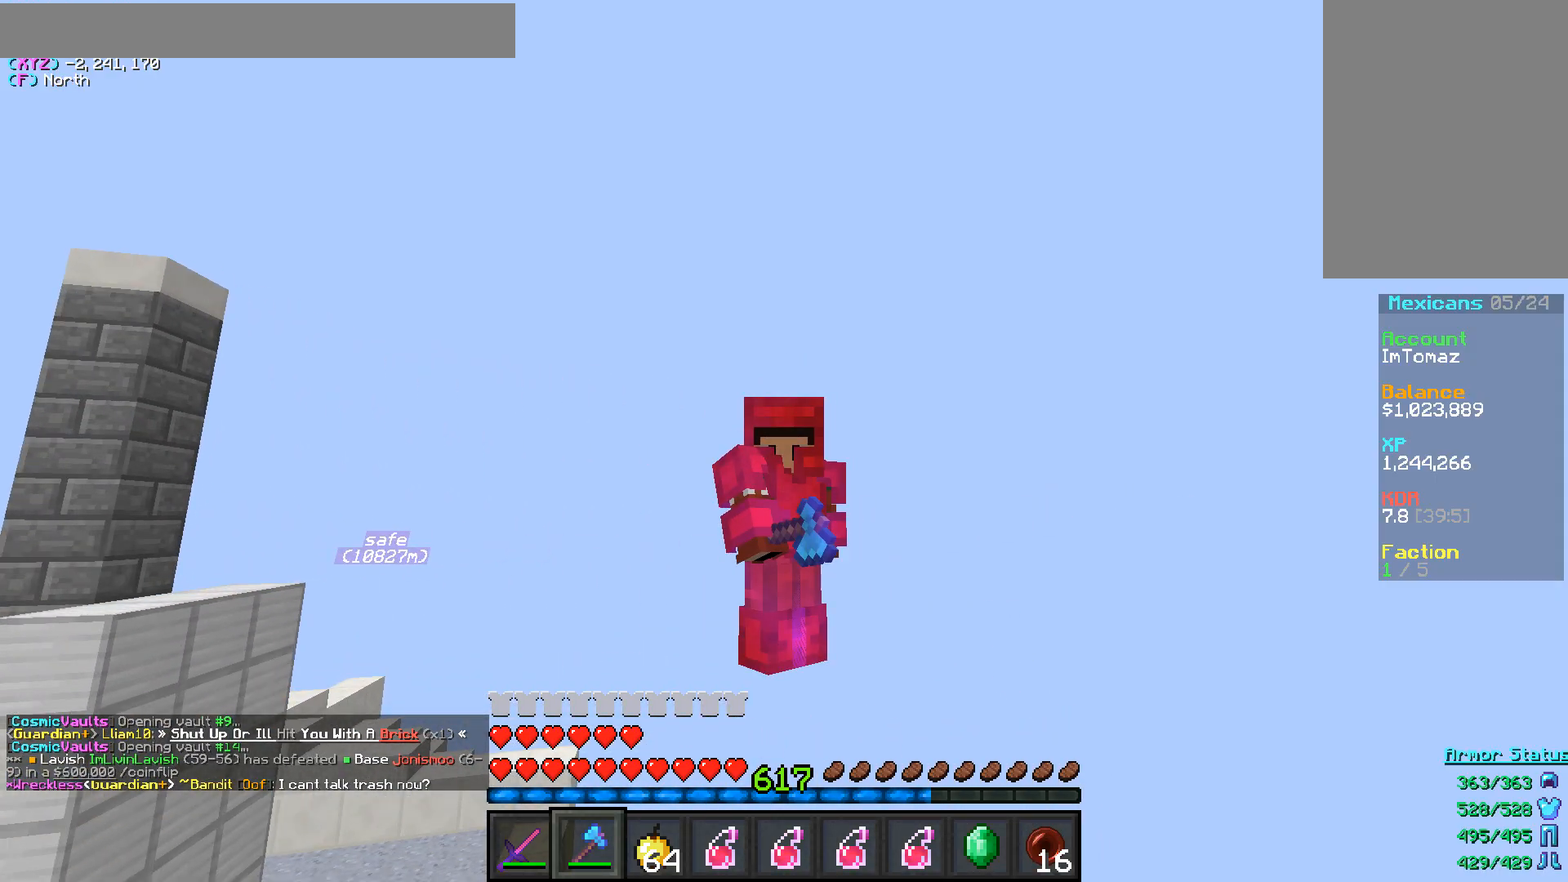
Gameplay with keyboard and mouse; each line is a JSON object with the keys and mouse buttons held at the frame after it. "events" lists presses ("down") and releases ("up") of "a", "d", "s", "w", "mouse_left" and "mouse_right" between this image and that frame as [ms after this image, input, new state], when the widget could be followed in between. "mouse_left", "mouse_right" = the "left", "right" buttons of the "mouse" list. No other keys are recorded. Fast repeated clicks can show as one long hold. Mouse movement is not recorded.
{"keys": ["w"], "mouse": [], "events": [[350, "w", "down"]]}
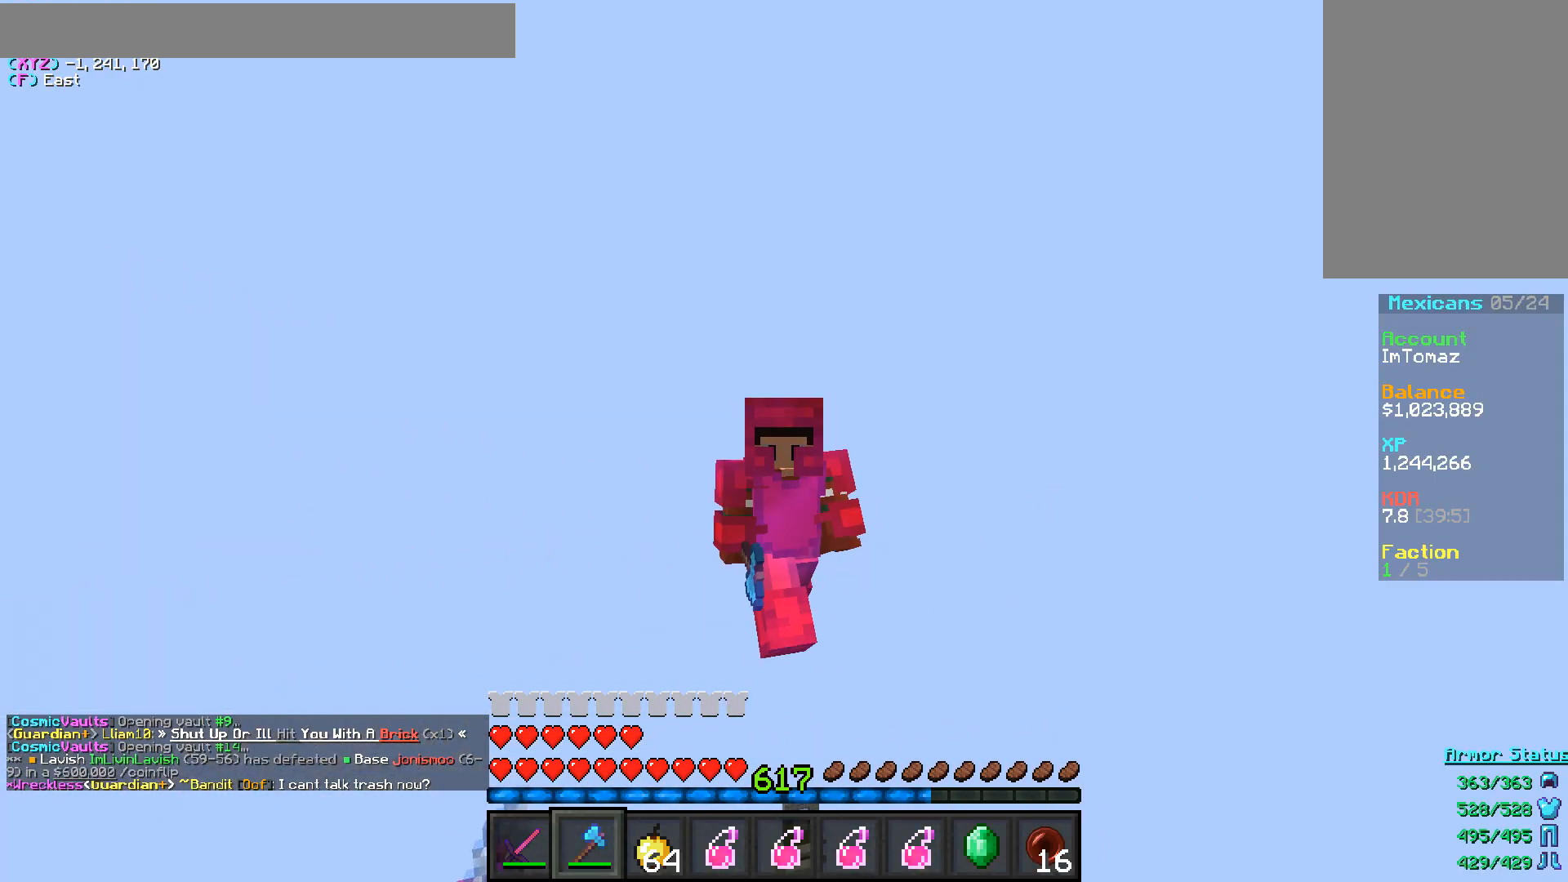
{"keys": ["w"], "mouse": [], "events": []}
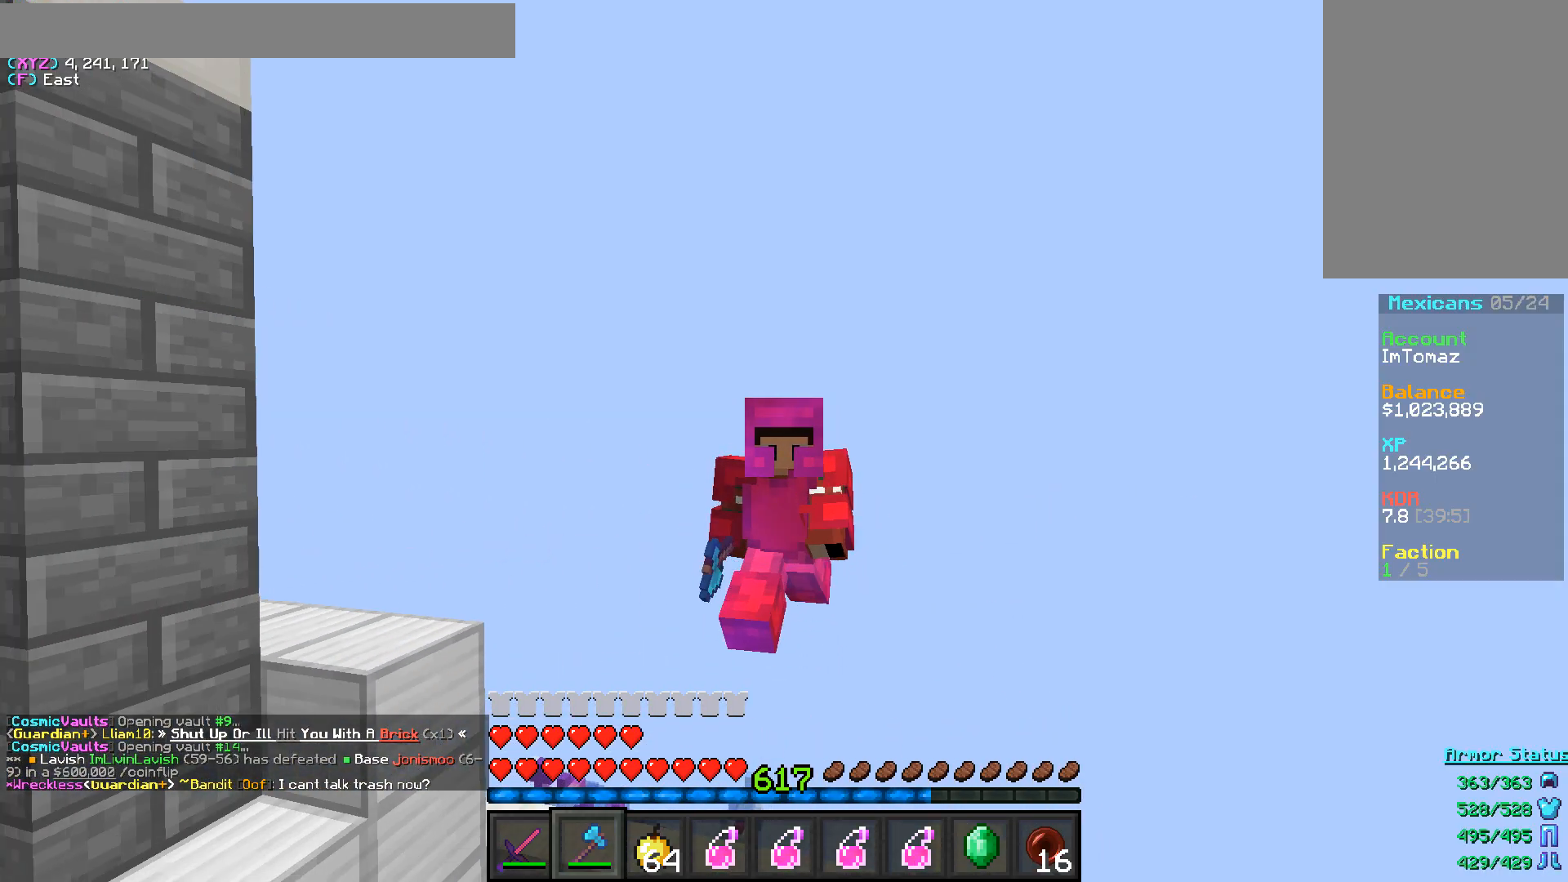
{"keys": ["d"], "mouse": [], "events": [[83, "w", "up"], [400, "d", "down"]]}
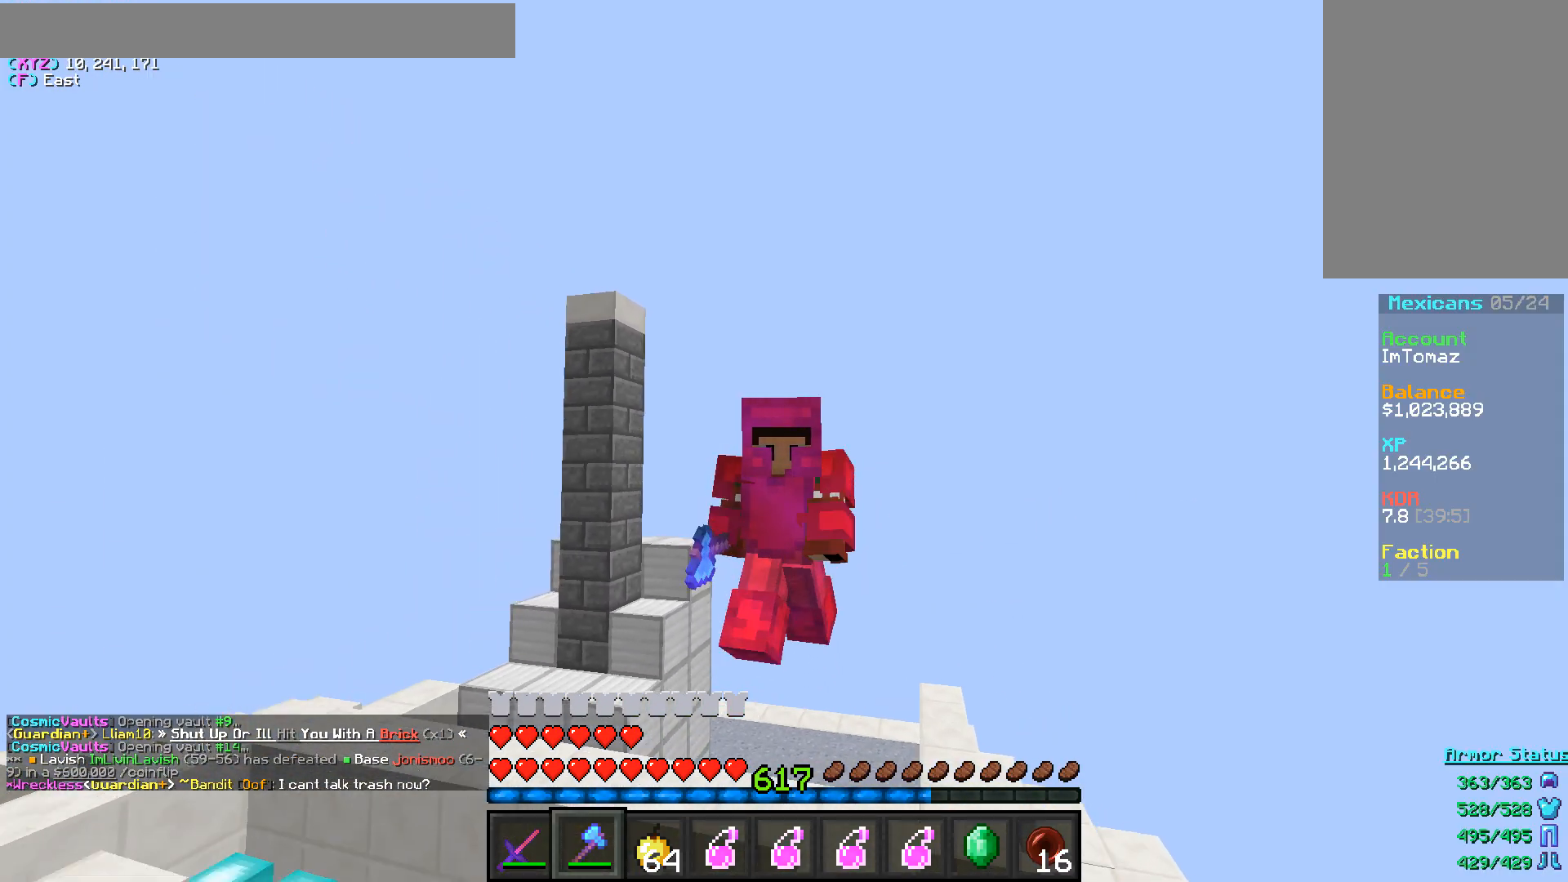
{"keys": ["s"], "mouse": [], "events": [[67, "d", "up"], [233, "s", "down"]]}
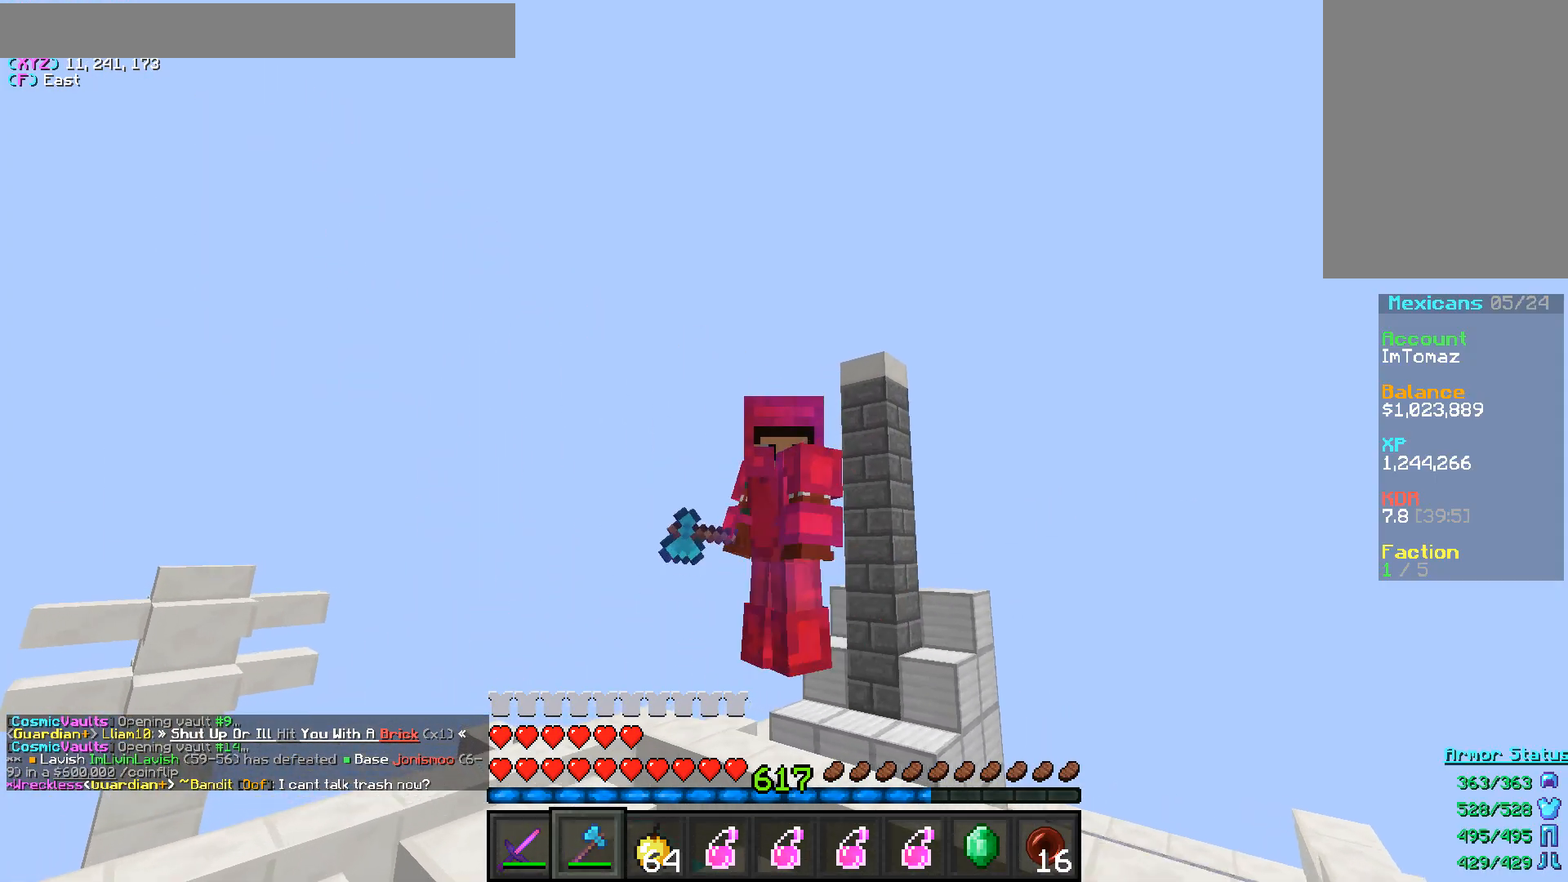
{"keys": [], "mouse": [], "events": [[100, "s", "up"]]}